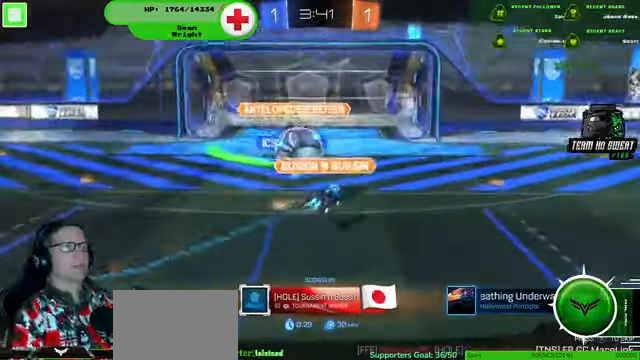
Gameplay with a controller (PlayStation layout); each line is a JSON object with the inputs held at the frame after it (dt_ms = milliseconds from this image to that frame). "events" lists button and stick changes between this image and that frame as [ms after this image, input, new state], when the widget could be followed in between. Not read: HOME L3 R3.
{"dt_ms": 500, "buttons": [], "left_stick": "center", "right_stick": "center", "events": [[34, "CROSS", "down"], [200, "CROSS", "up"]]}
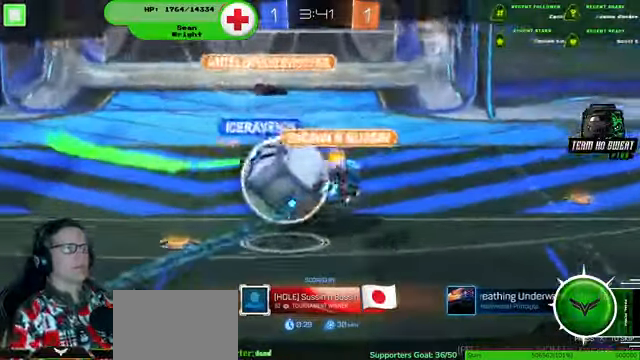
{"dt_ms": 500, "buttons": [], "left_stick": "center", "right_stick": "center", "events": []}
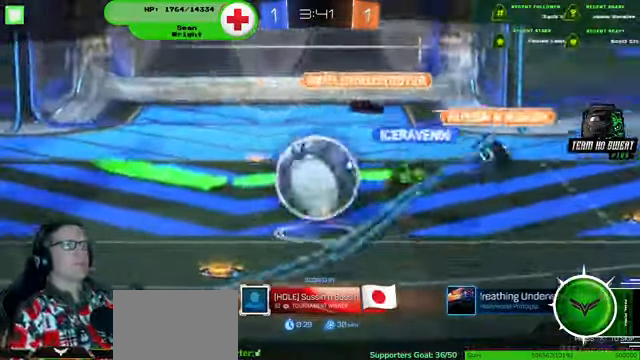
{"dt_ms": 500, "buttons": [], "left_stick": "center", "right_stick": "center", "events": [[367, "CROSS", "down"], [500, "CROSS", "up"]]}
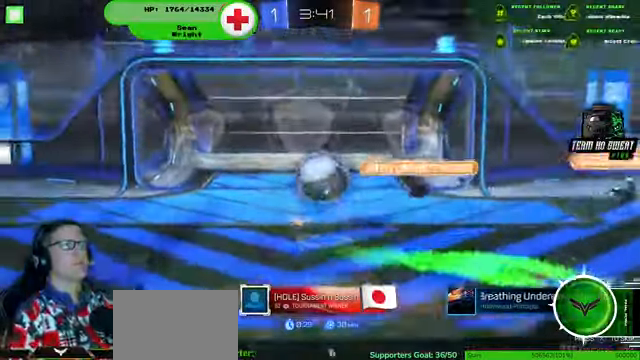
{"dt_ms": 500, "buttons": [], "left_stick": "center", "right_stick": "center", "events": []}
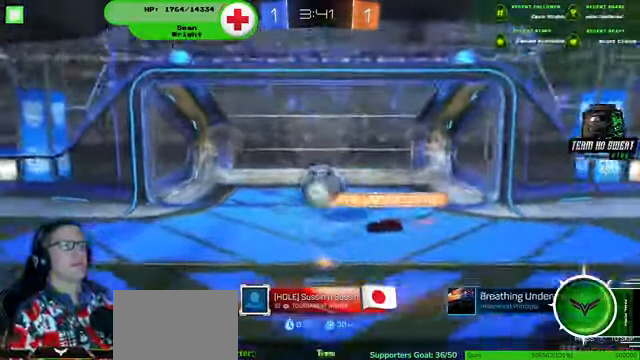
{"dt_ms": 1000, "buttons": [], "left_stick": "center", "right_stick": "center"}
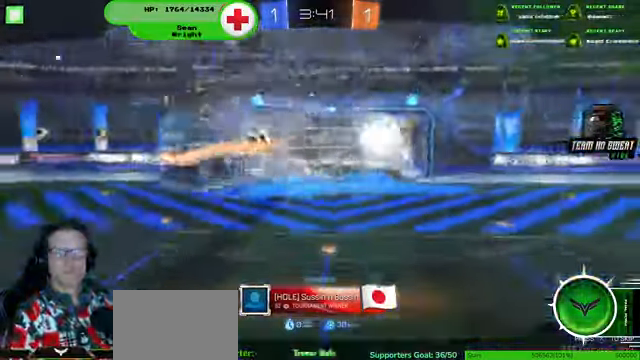
{"dt_ms": 500, "buttons": [], "left_stick": "center", "right_stick": "center", "events": []}
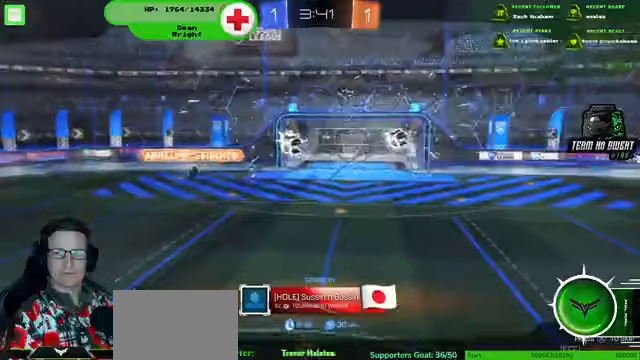
{"dt_ms": 500, "buttons": [], "left_stick": "center", "right_stick": "center", "events": []}
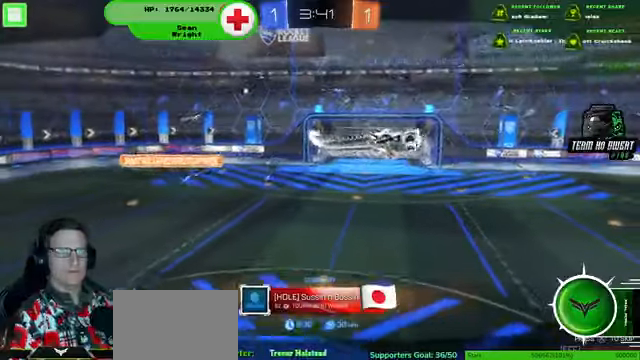
{"dt_ms": 500, "buttons": [], "left_stick": "center", "right_stick": "center", "events": []}
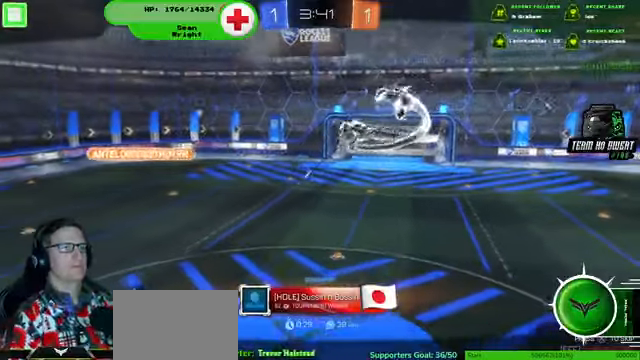
{"dt_ms": 500, "buttons": [], "left_stick": "center", "right_stick": "center", "events": []}
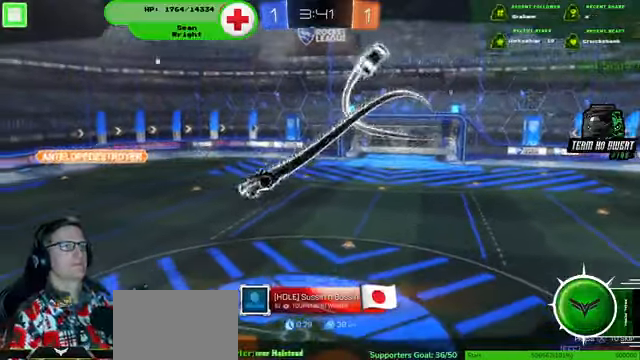
{"dt_ms": 500, "buttons": [], "left_stick": "center", "right_stick": "center", "events": []}
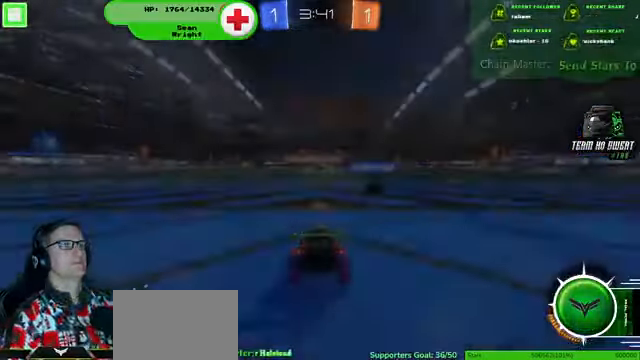
{"dt_ms": 500, "buttons": ["R2"], "left_stick": "center", "right_stick": "center", "events": [[300, "R2", "down"]]}
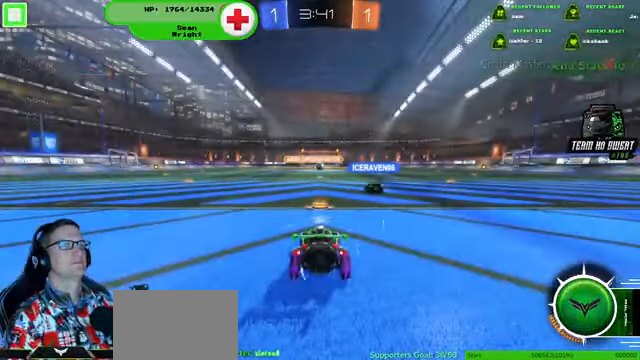
{"dt_ms": 500, "buttons": ["R2"], "left_stick": "center", "right_stick": "center", "events": []}
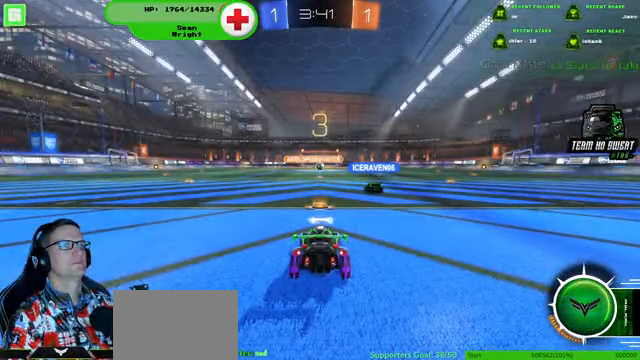
{"dt_ms": 500, "buttons": ["R2"], "left_stick": "center", "right_stick": "center", "events": []}
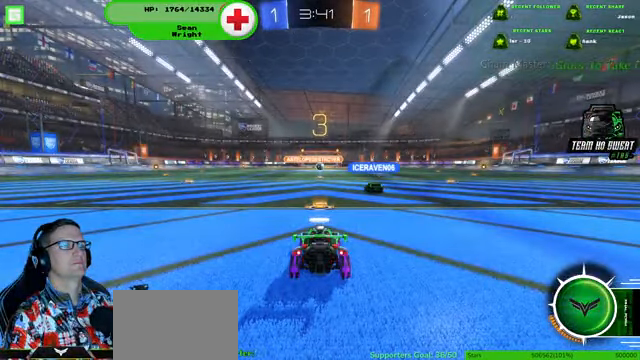
{"dt_ms": 500, "buttons": ["R2"], "left_stick": "center", "right_stick": "center", "events": []}
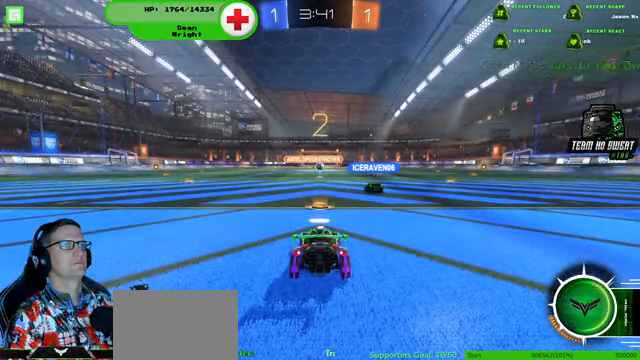
{"dt_ms": 500, "buttons": ["R1", "R2"], "left_stick": "left", "right_stick": "center", "events": [[300, "left_stick", "left"], [500, "R1", "down"]]}
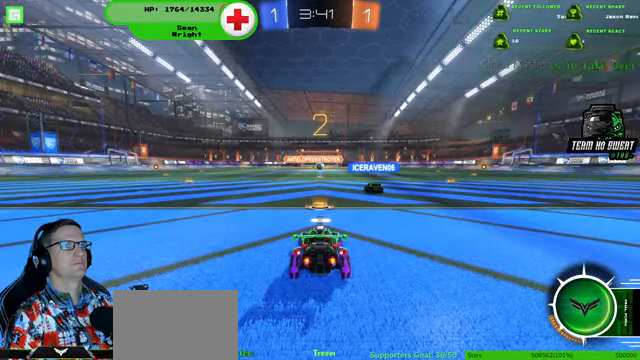
{"dt_ms": 500, "buttons": ["R1", "R2"], "left_stick": "left", "right_stick": "center", "events": []}
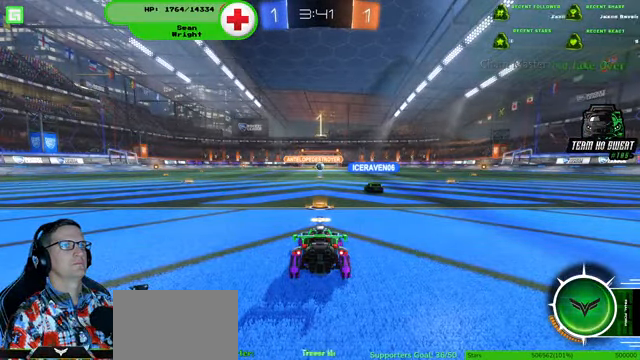
{"dt_ms": 500, "buttons": ["R1", "R2"], "left_stick": "left", "right_stick": "center", "events": []}
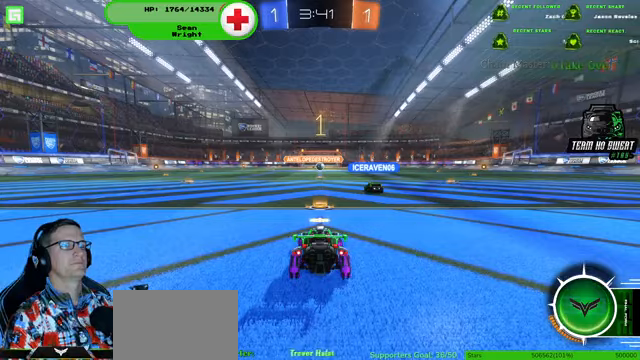
{"dt_ms": 500, "buttons": ["R1", "R2"], "left_stick": "left", "right_stick": "center", "events": []}
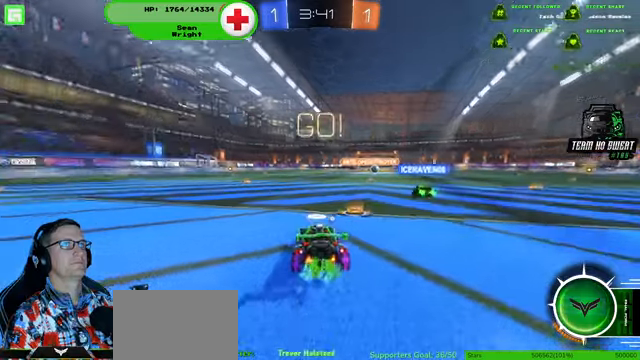
{"dt_ms": 500, "buttons": ["R1", "R2"], "left_stick": "up-left", "right_stick": "center", "events": [[400, "left_stick", "up-left"]]}
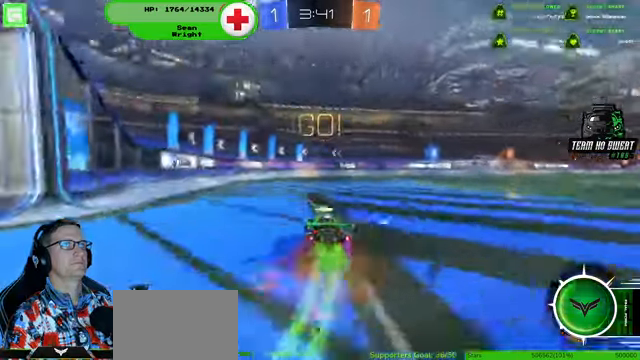
{"dt_ms": 500, "buttons": ["R2"], "left_stick": "up-left", "right_stick": "center", "events": [[33, "left_stick", "up"], [133, "left_stick", "up-left"], [300, "R1", "up"]]}
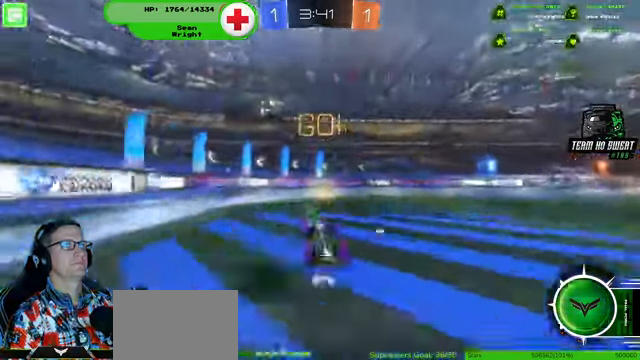
{"dt_ms": 500, "buttons": ["R1", "R2"], "left_stick": "left", "right_stick": "center", "events": [[100, "left_stick", "left"], [400, "R1", "down"]]}
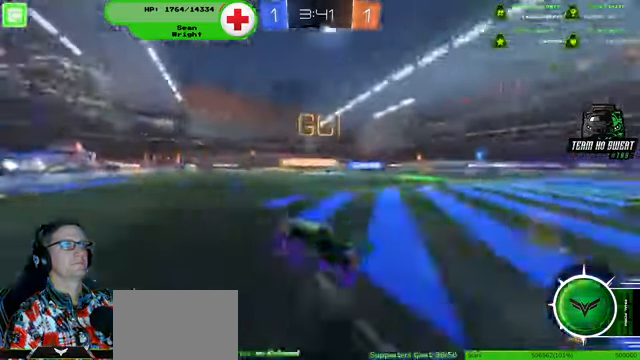
{"dt_ms": 500, "buttons": ["R2"], "left_stick": "left", "right_stick": "center", "events": [[300, "R1", "up"]]}
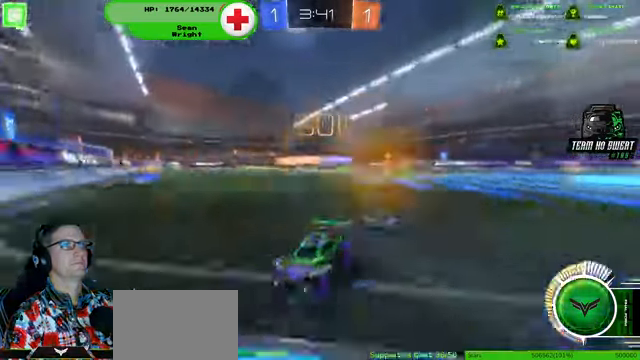
{"dt_ms": 500, "buttons": ["R2"], "left_stick": "left", "right_stick": "center", "events": []}
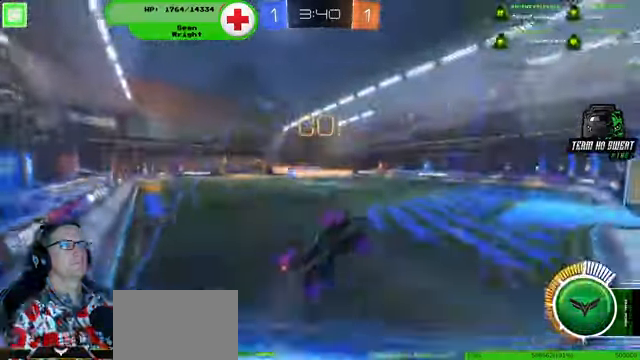
{"dt_ms": 500, "buttons": ["R2"], "left_stick": "left", "right_stick": "center", "events": []}
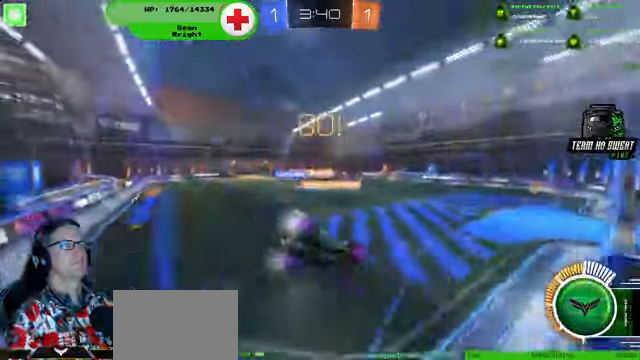
{"dt_ms": 500, "buttons": ["R1", "R2"], "left_stick": "down-left", "right_stick": "center", "events": [[133, "left_stick", "center"], [333, "R1", "down"], [333, "left_stick", "down-left"]]}
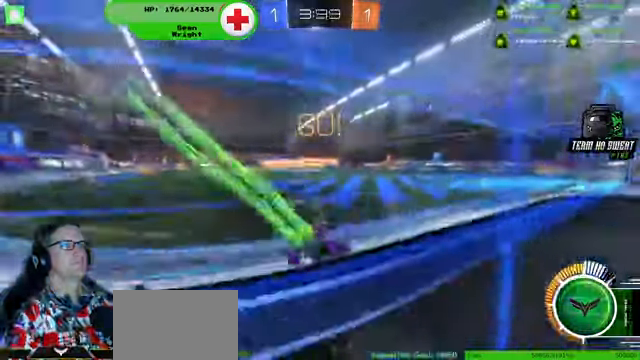
{"dt_ms": 500, "buttons": ["R2"], "left_stick": "center", "right_stick": "center", "events": [[166, "left_stick", "left"], [266, "R1", "up"], [400, "left_stick", "center"]]}
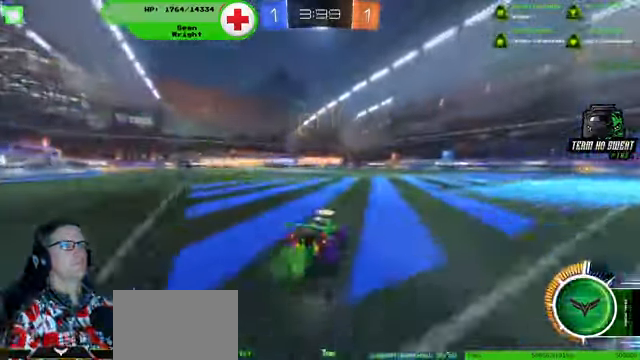
{"dt_ms": 500, "buttons": ["R2"], "left_stick": "center", "right_stick": "center", "events": [[33, "left_stick", "left"], [166, "left_stick", "center"], [433, "left_stick", "right"], [500, "left_stick", "center"]]}